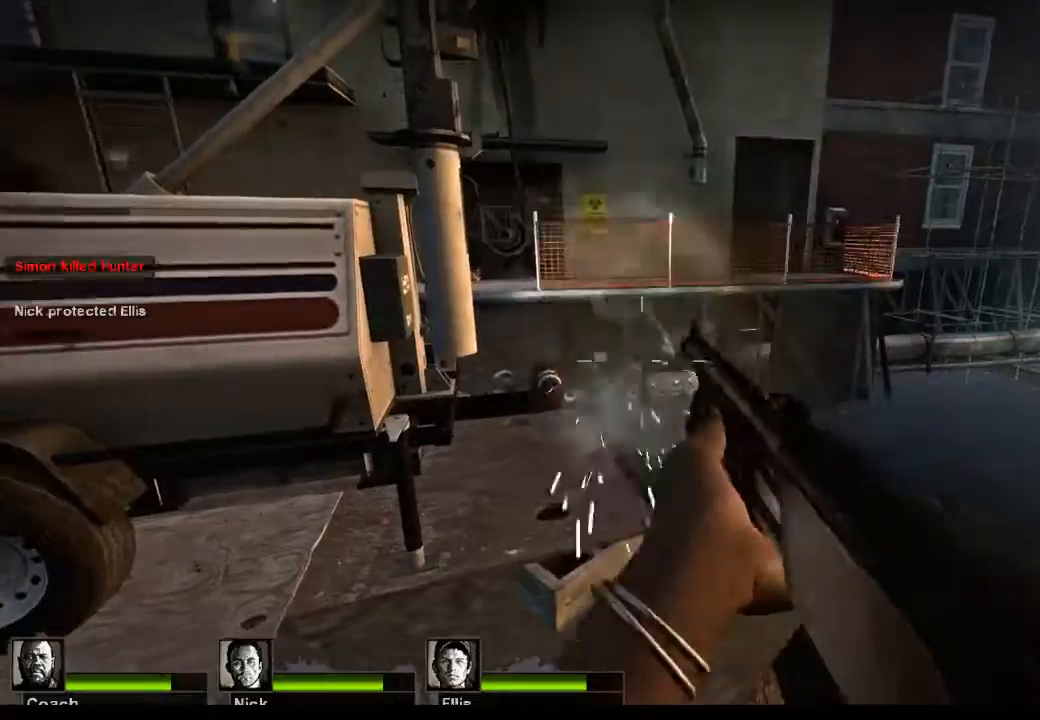
Gameplay with keyboard and mouse; each line is a JSON object with the keys and mouse buttons held at the frame after it. "events" lists presses ("down") and releases ("up") of "1", "2", "3", "4", "5", "a", "alt", "c", "caps_lock", "ctrl", "d", "e", "f", "g", "q", "r", "s", "shift", "space", "t", "tab", "v", "w", "x", "z", "mouse_left", "mouse_wheel" and "mouse_right" between this image and that frame as [ms after this image, input, new state], when the widget could be followed in between. "mouse_left", "mouse_wheel", "mouse_right" = the "left", "wheel", "right" buttons of the "mouse" list. No other keys are recorded. "wheel" means that the mouse wheel is clicked or scrolled. Not read: mouse_move.
{"keys": [], "mouse": [], "events": [[233, "mouse_left", "up"]]}
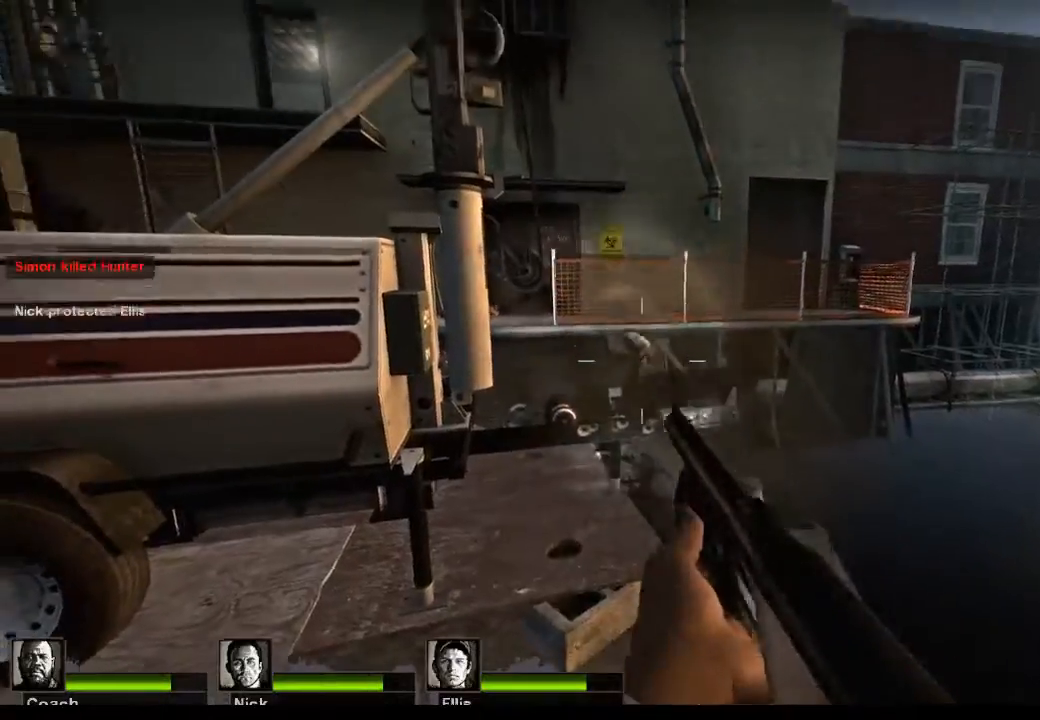
{"keys": [], "mouse": ["left"], "events": [[267, "mouse_left", "down"]]}
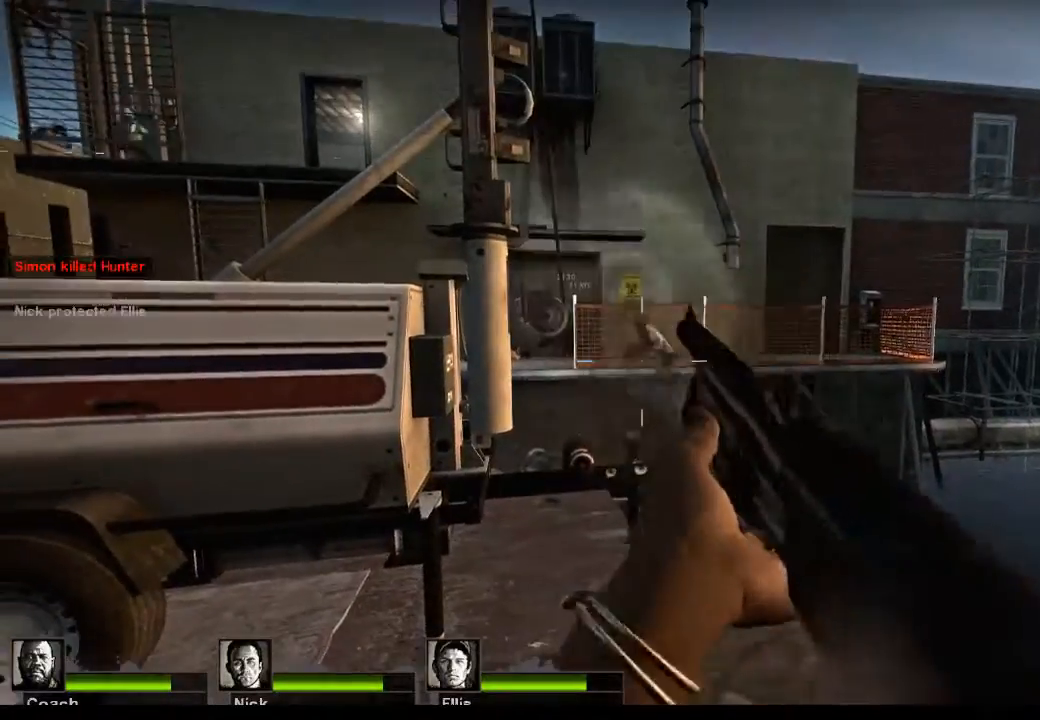
{"keys": [], "mouse": [], "events": [[133, "mouse_left", "up"]]}
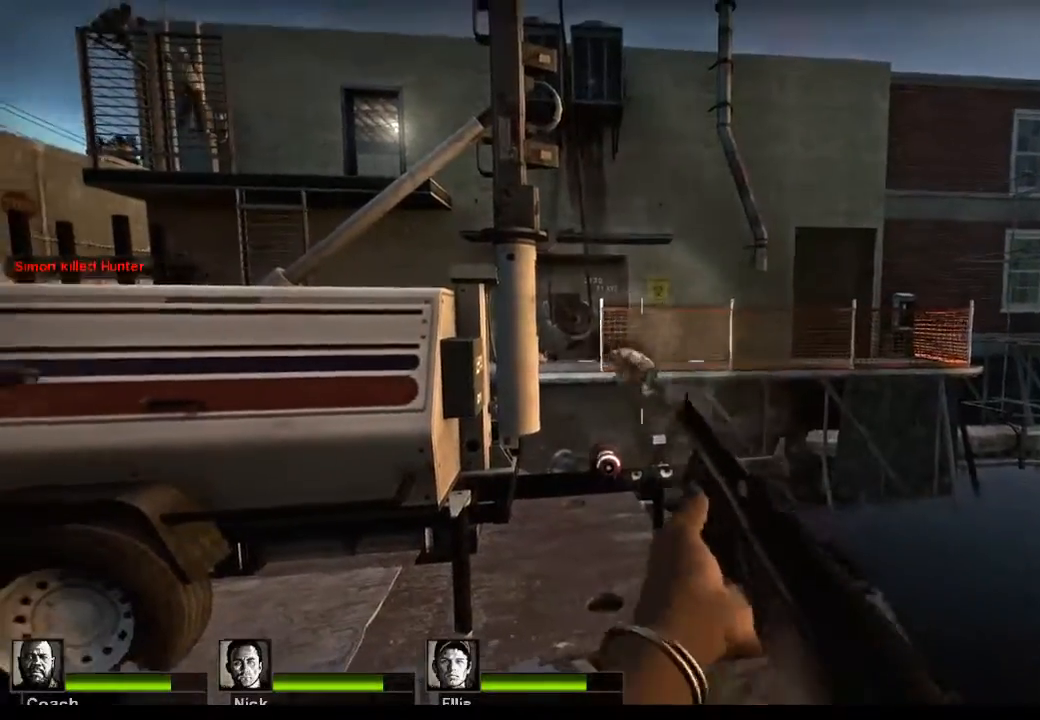
{"keys": [], "mouse": ["left"], "events": [[133, "mouse_left", "down"]]}
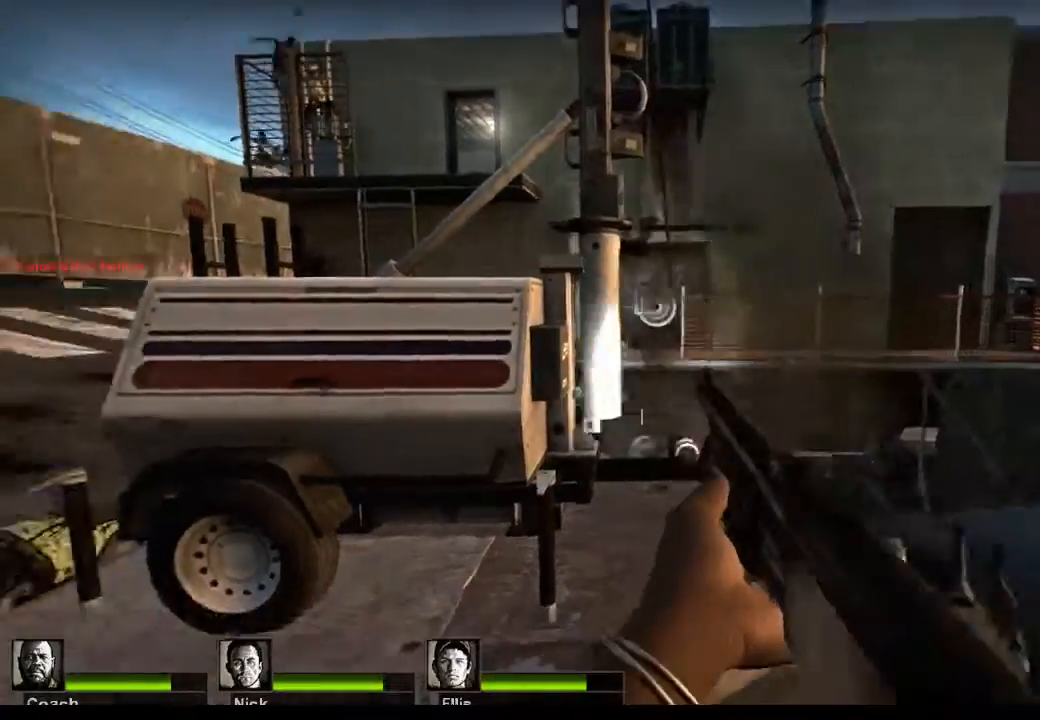
{"keys": [], "mouse": [], "events": [[33, "mouse_left", "up"], [267, "r", "down"], [300, "r", "up"]]}
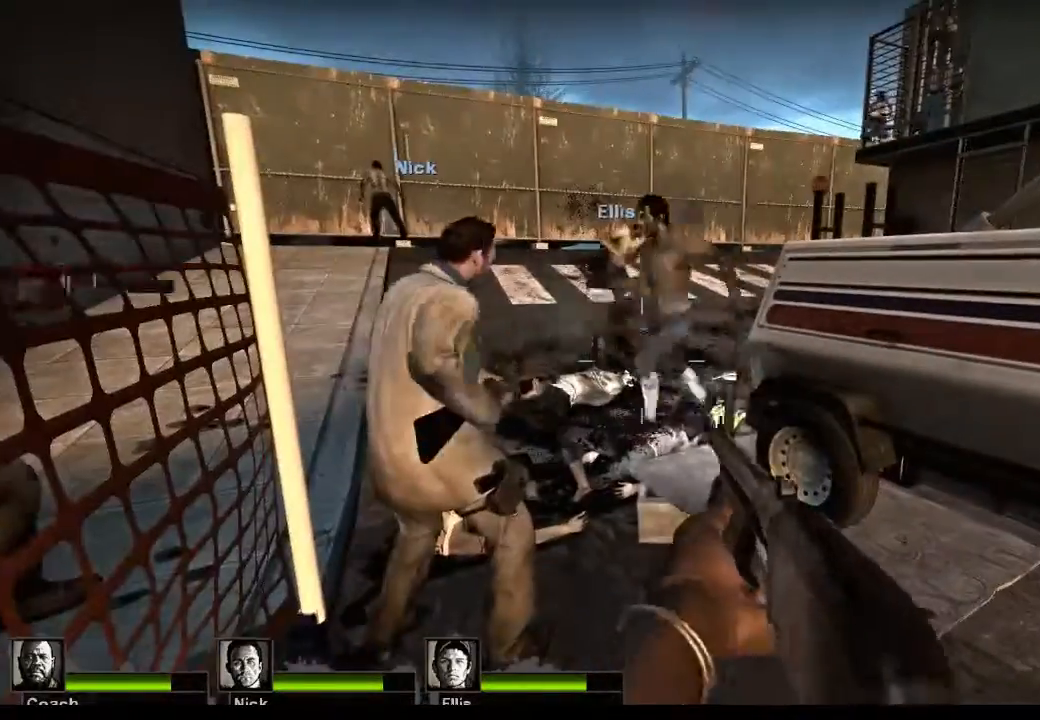
{"keys": [], "mouse": [], "events": []}
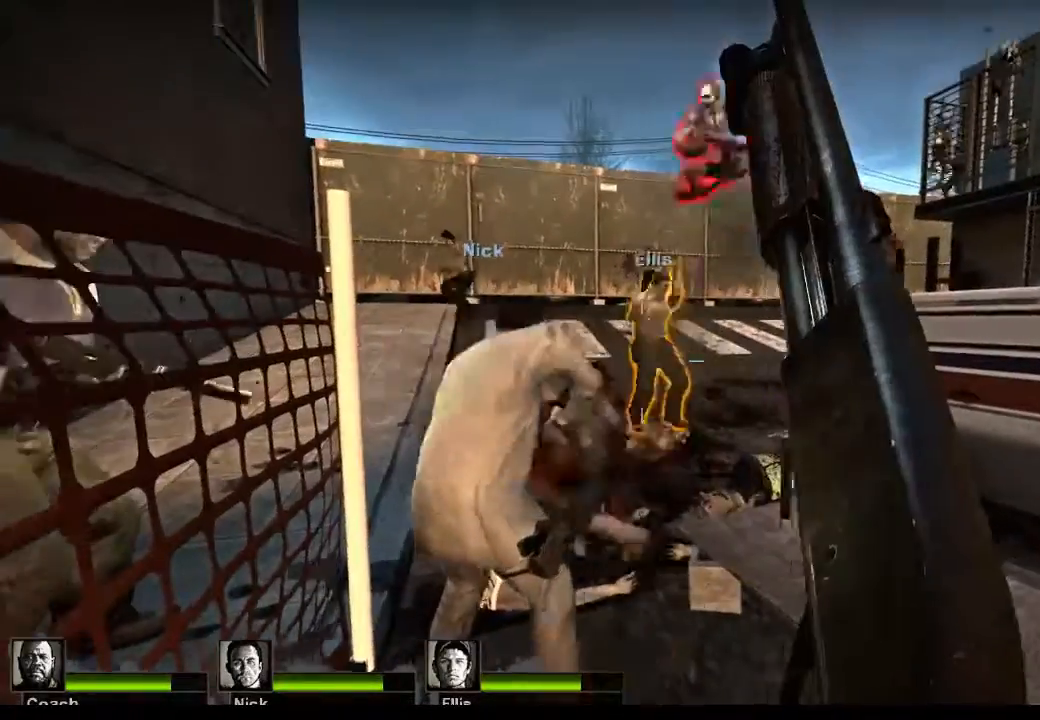
{"keys": ["w"], "mouse": ["left"], "events": [[300, "mouse_left", "down"], [467, "w", "down"]]}
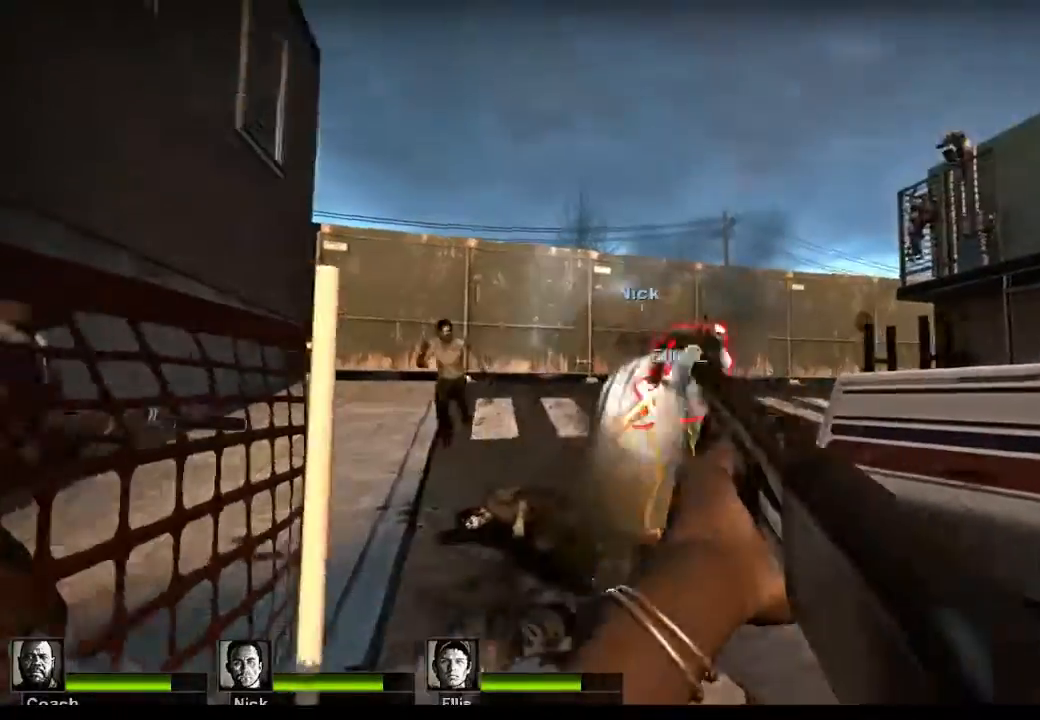
{"keys": [], "mouse": [], "events": [[267, "w", "up"], [333, "mouse_left", "up"]]}
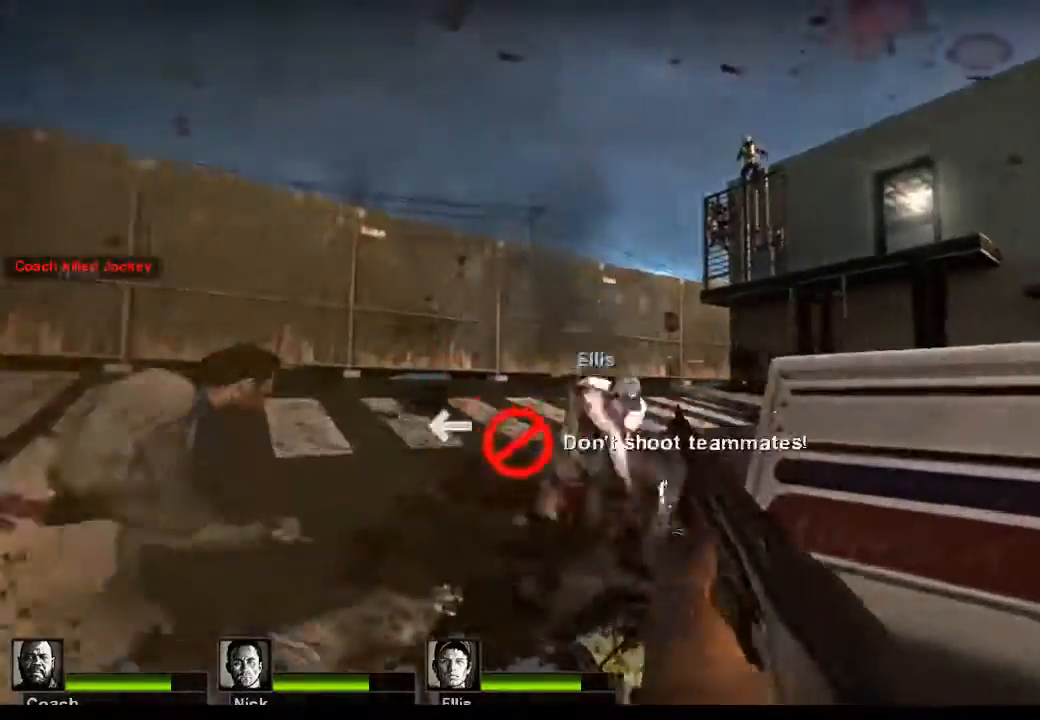
{"keys": [], "mouse": [], "events": [[367, "r", "down"], [467, "r", "up"]]}
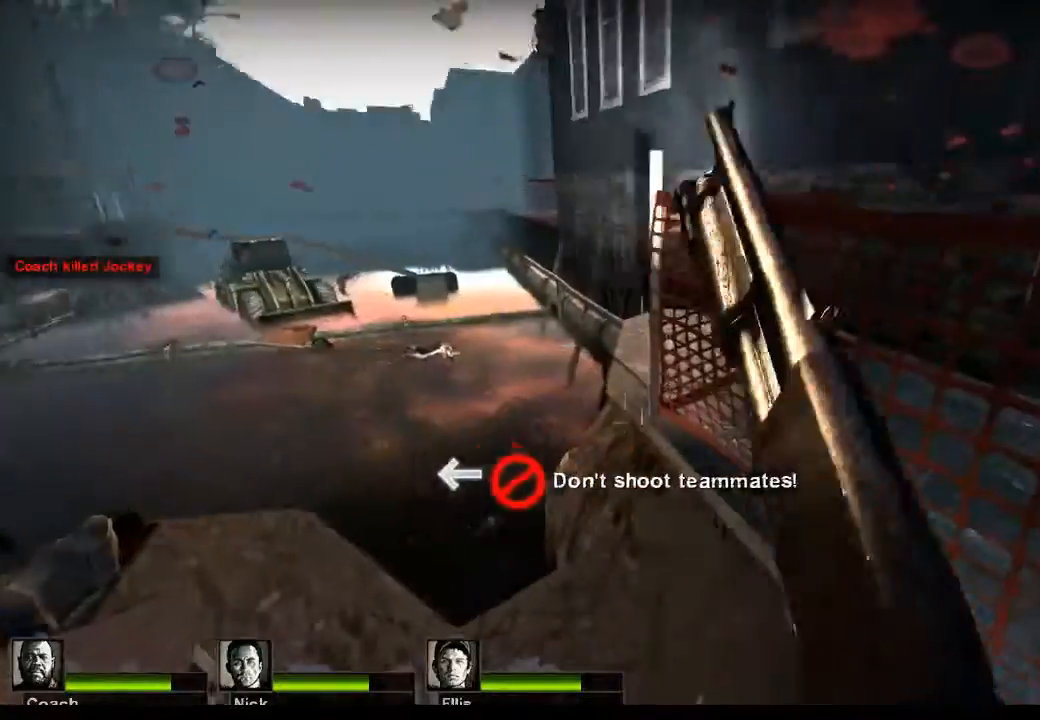
{"keys": ["w"], "mouse": [], "events": [[367, "w", "down"]]}
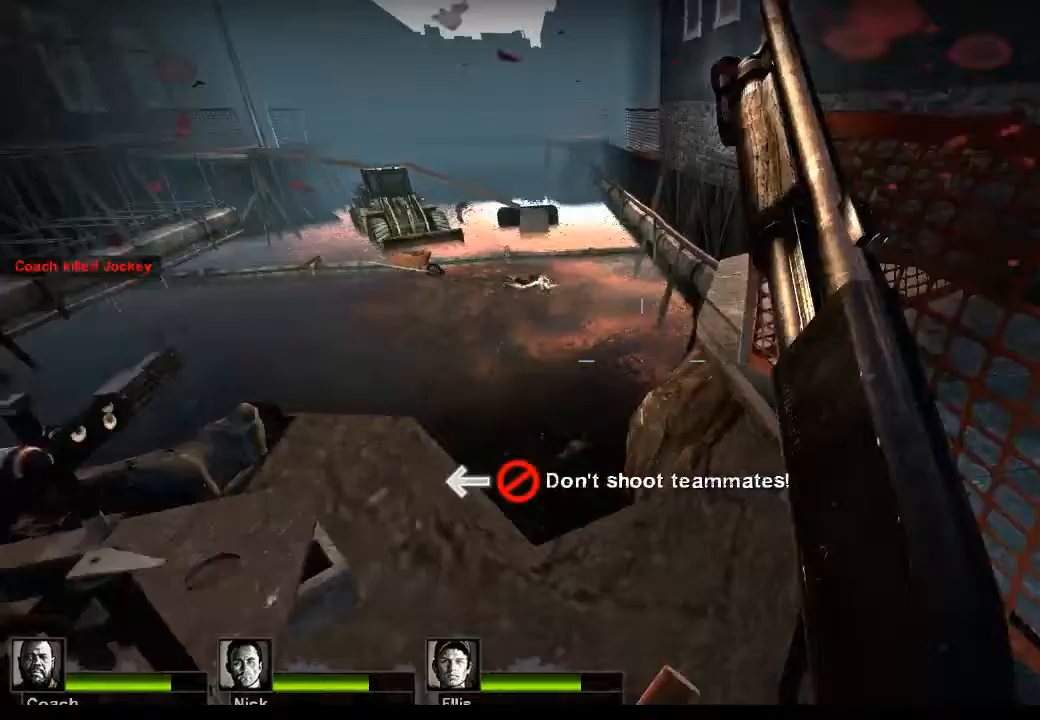
{"keys": ["w"], "mouse": [], "events": [[100, "w", "up"], [500, "w", "down"]]}
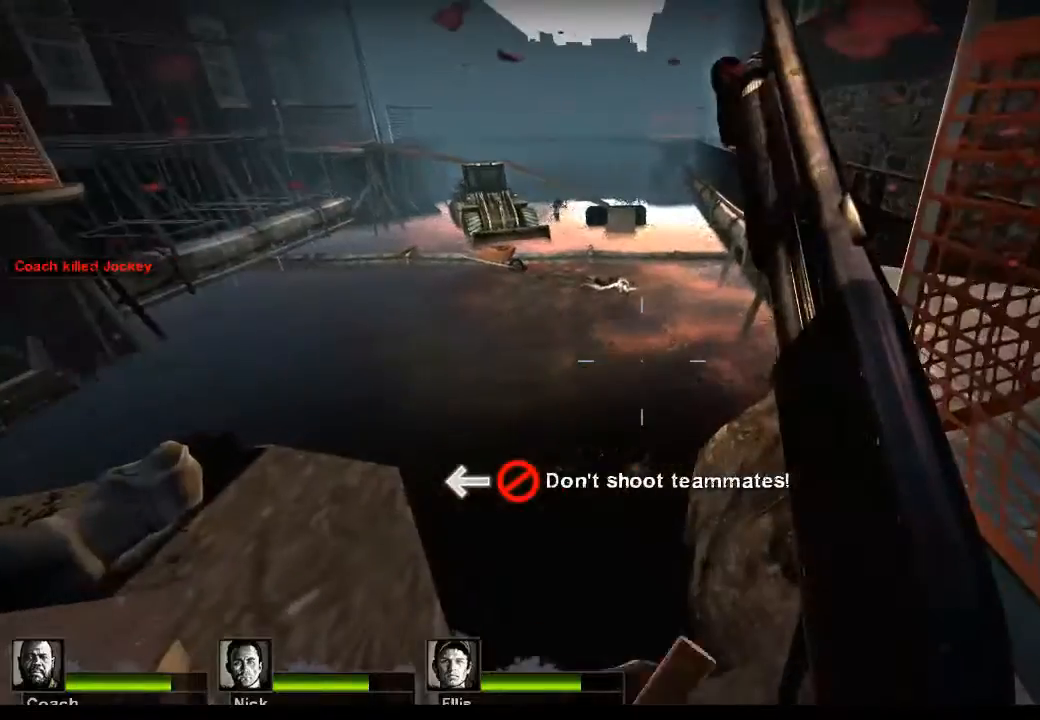
{"keys": [], "mouse": [], "events": [[67, "w", "up"], [267, "w", "down"], [500, "w", "up"]]}
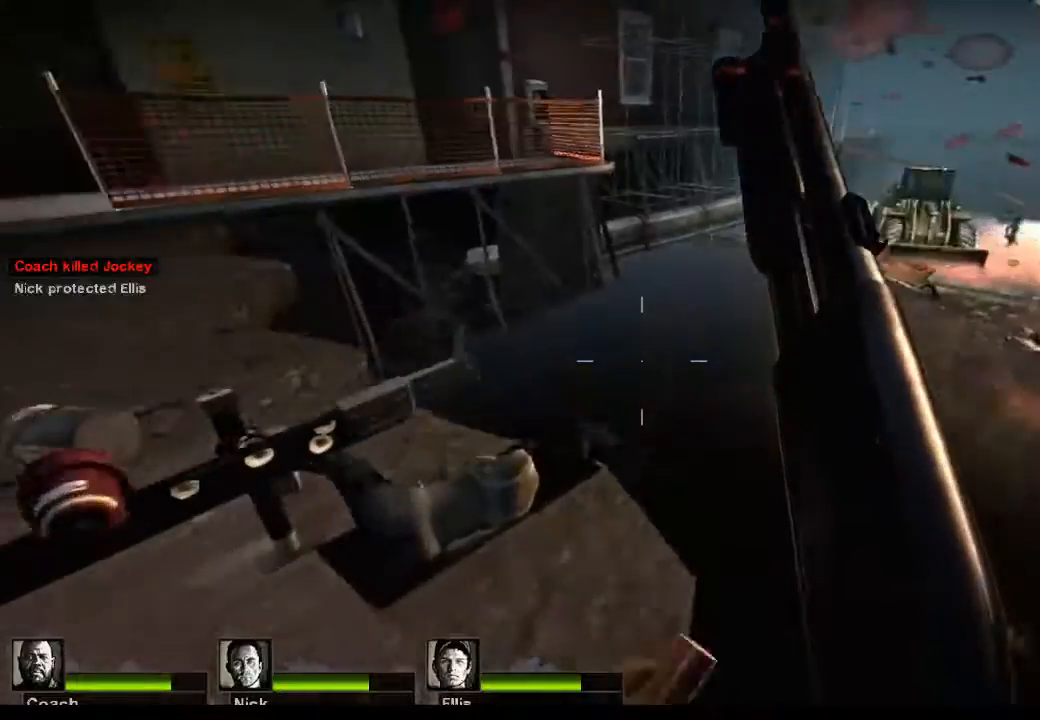
{"keys": [], "mouse": [], "events": []}
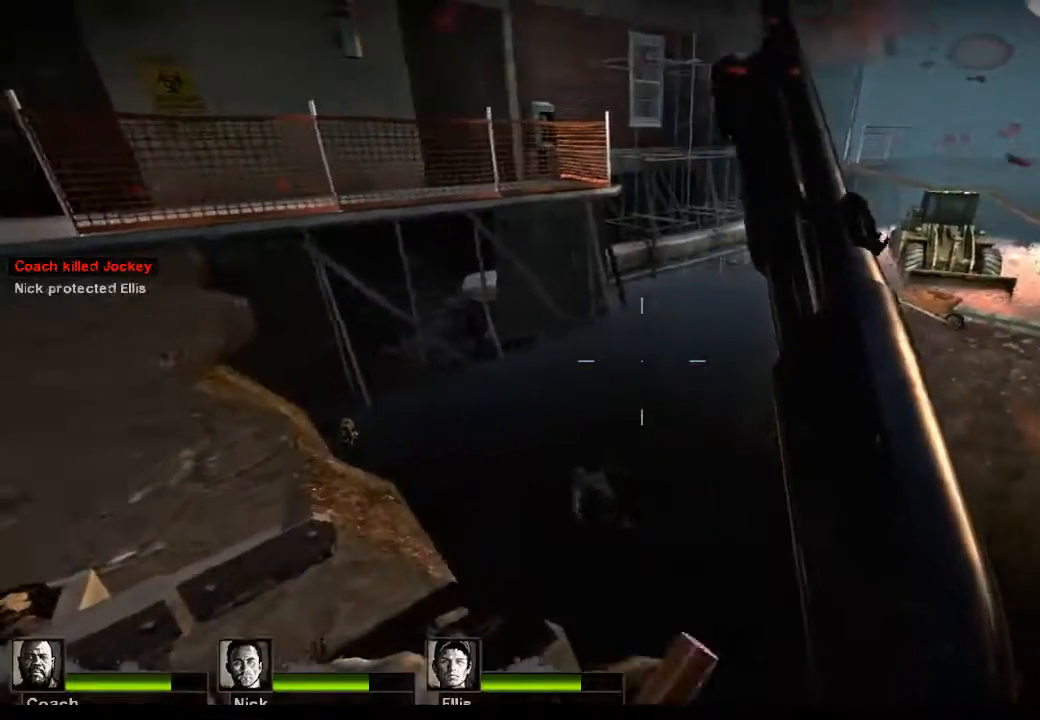
{"keys": [], "mouse": [], "events": []}
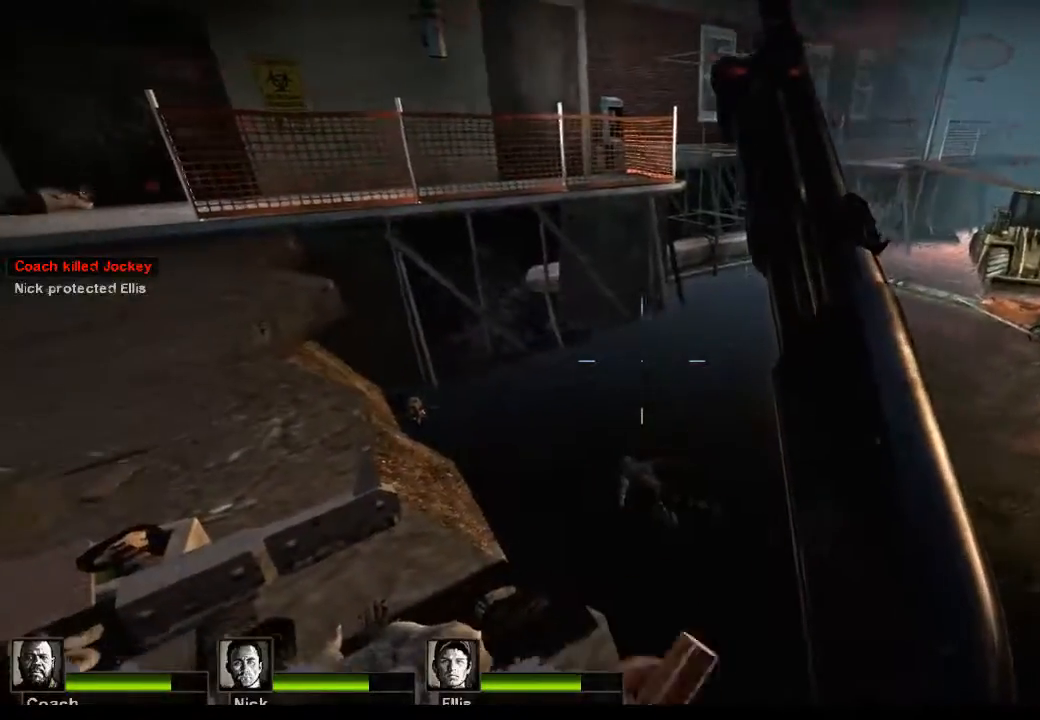
{"keys": [], "mouse": [], "events": []}
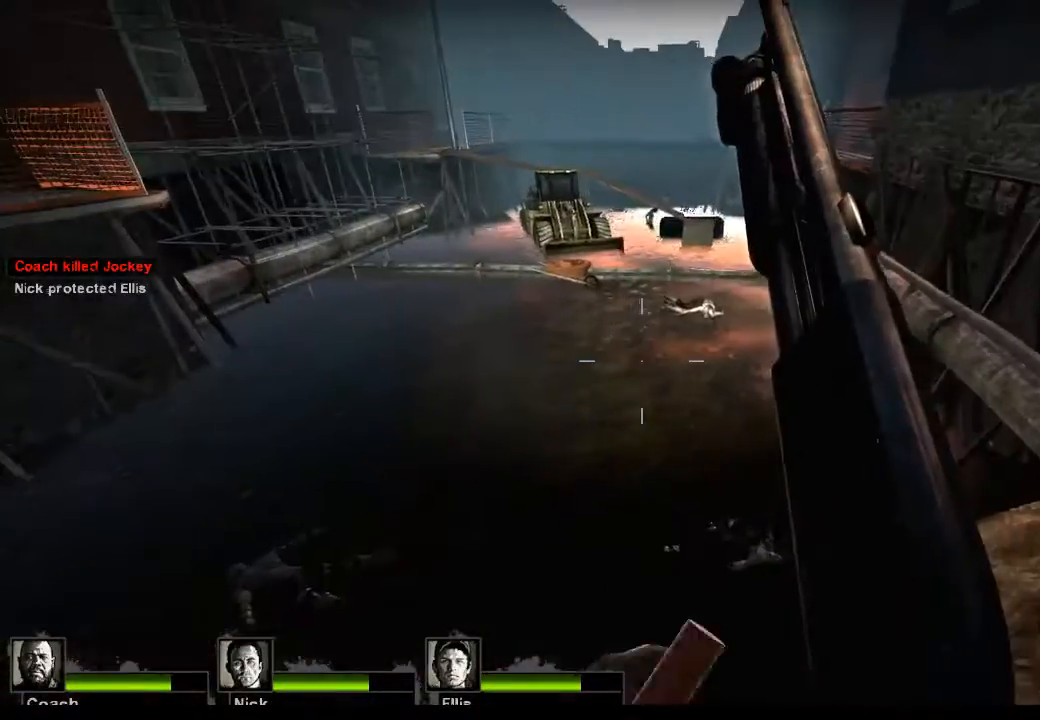
{"keys": [], "mouse": [], "events": []}
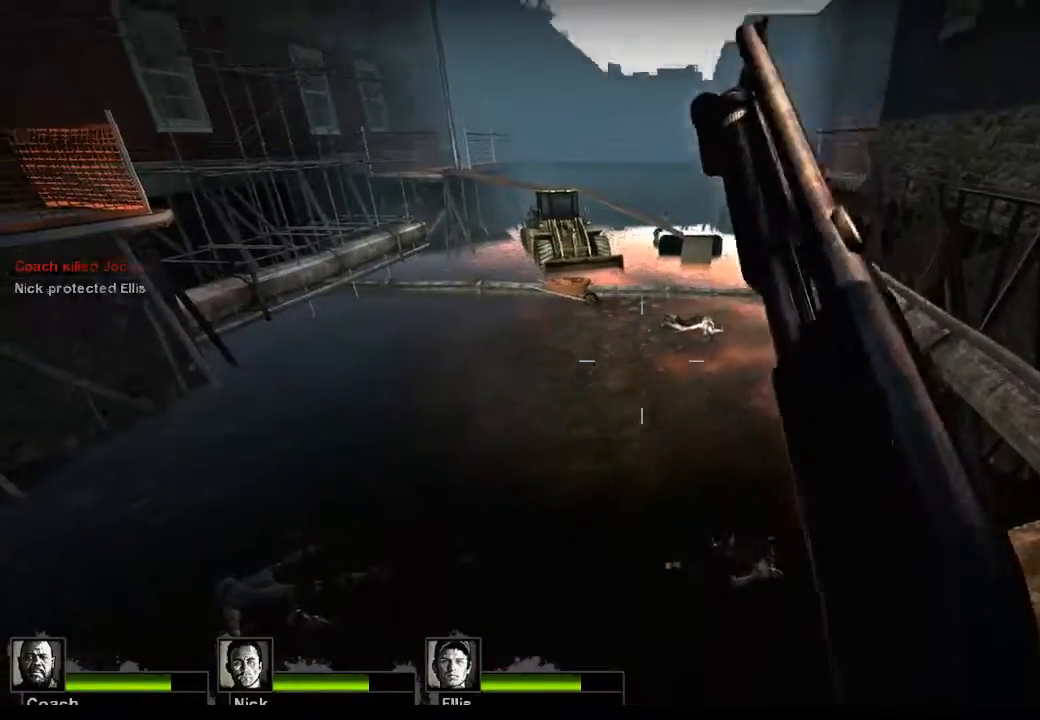
{"keys": [], "mouse": [], "events": []}
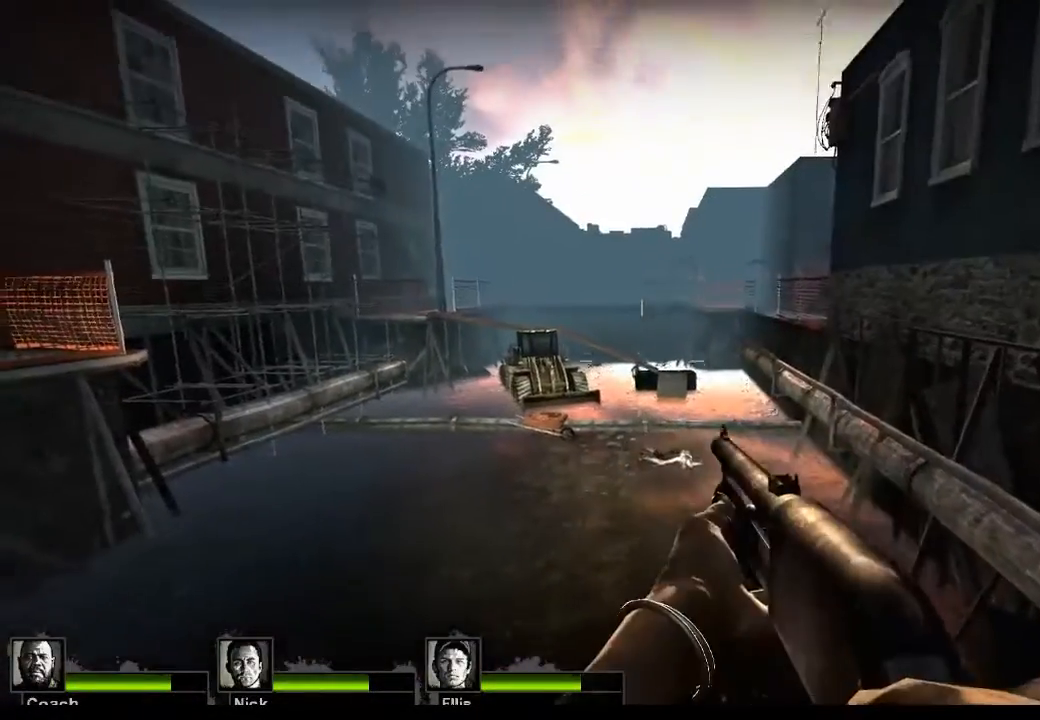
{"keys": [], "mouse": [], "events": [[100, "mouse_left", "down"], [400, "mouse_left", "up"]]}
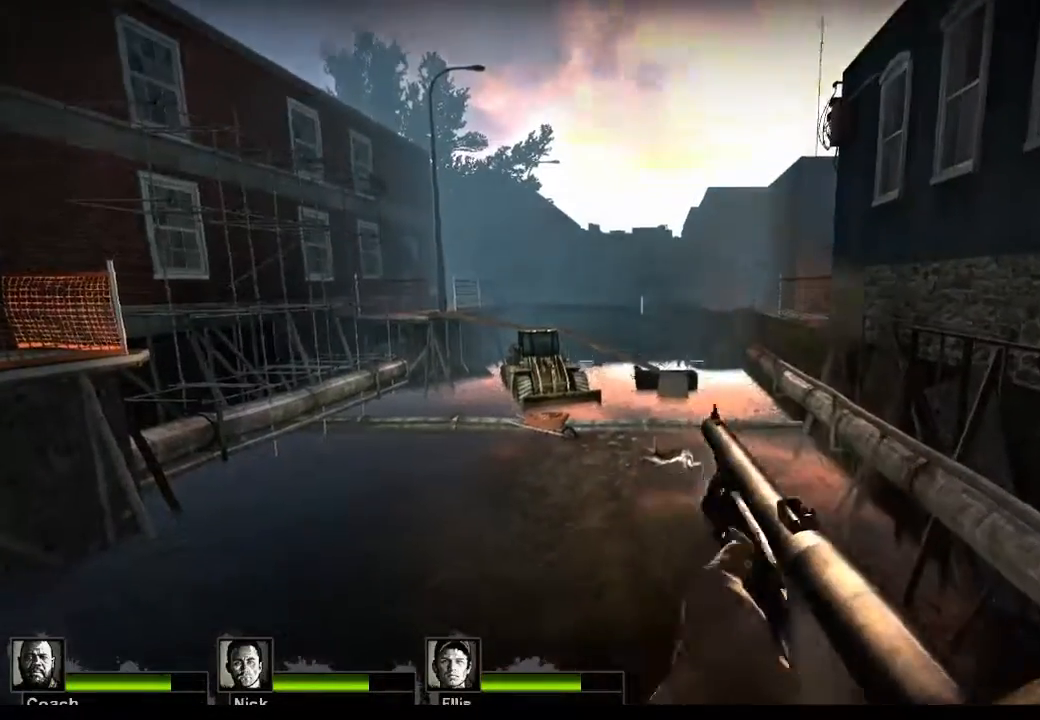
{"keys": ["r", "w"], "mouse": [], "events": [[133, "w", "down"], [467, "r", "down"]]}
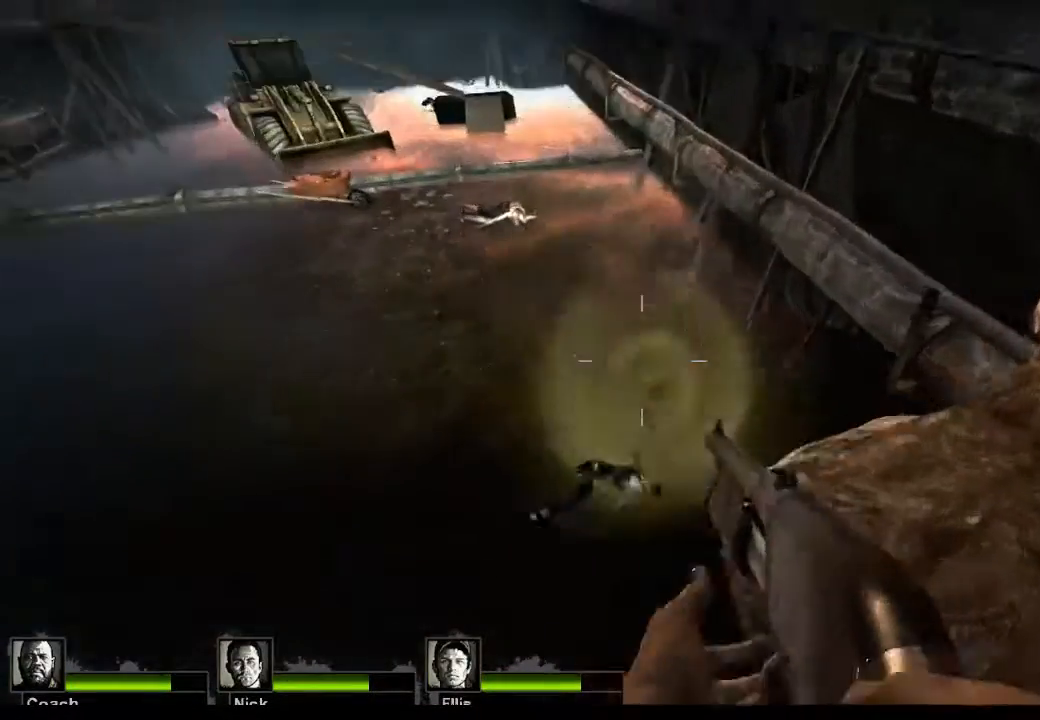
{"keys": ["w"], "mouse": [], "events": [[67, "r", "up"]]}
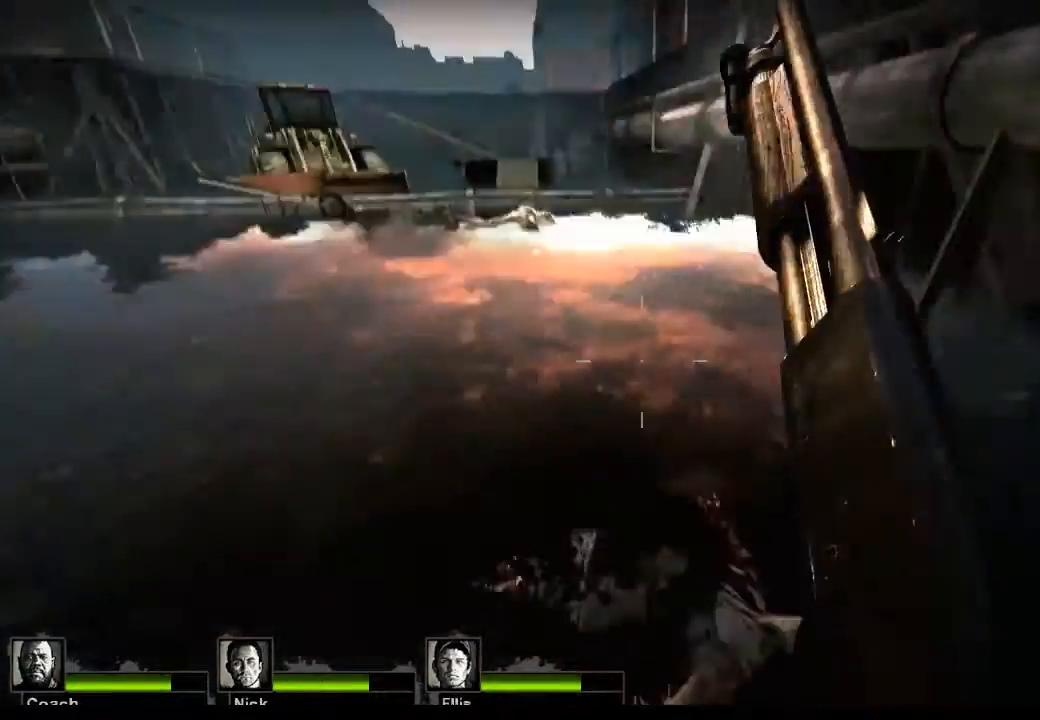
{"keys": ["w"], "mouse": [], "events": []}
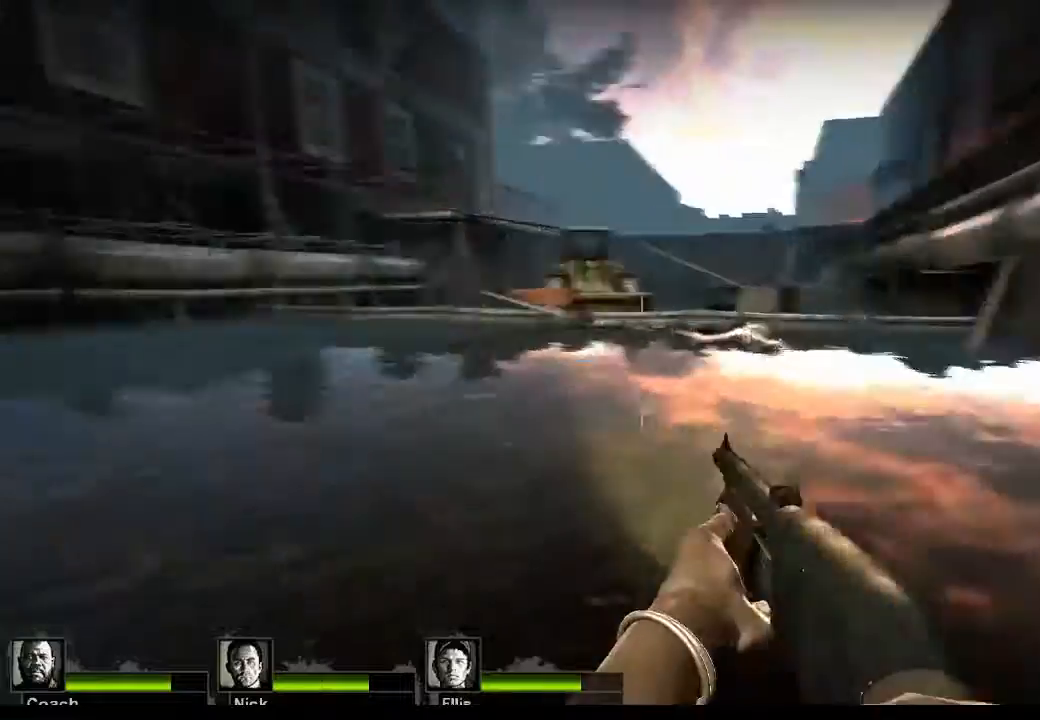
{"keys": ["d"], "mouse": [], "events": [[100, "d", "down"], [100, "w", "up"], [333, "s", "down"], [467, "s", "up"]]}
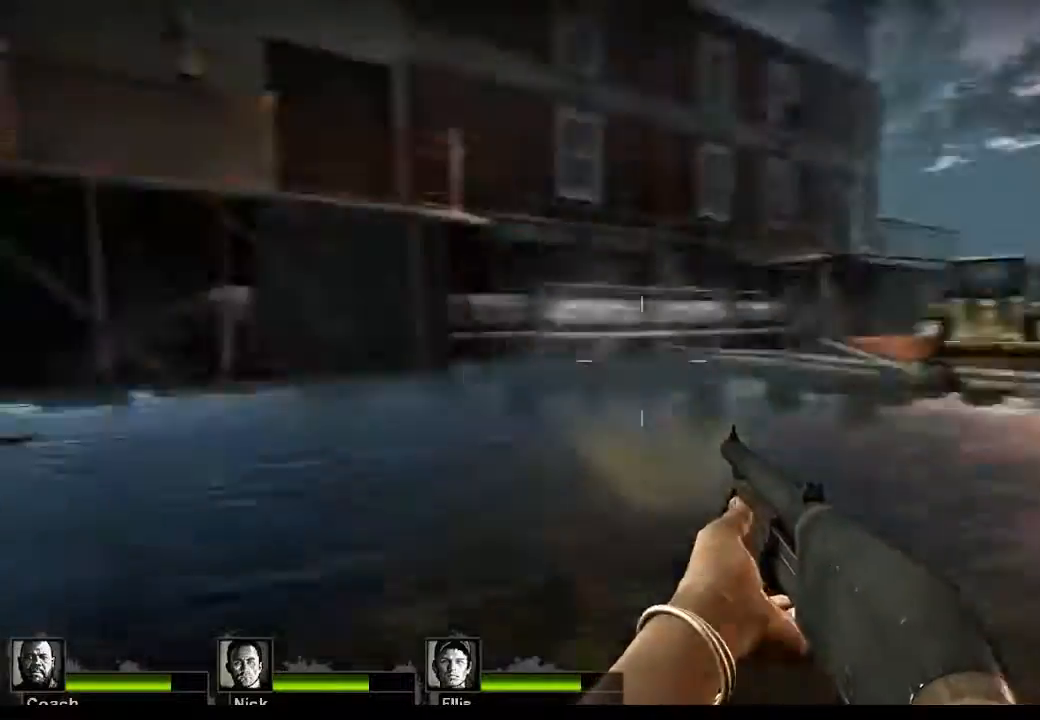
{"keys": ["w"], "mouse": [], "events": [[100, "w", "down"], [200, "d", "up"]]}
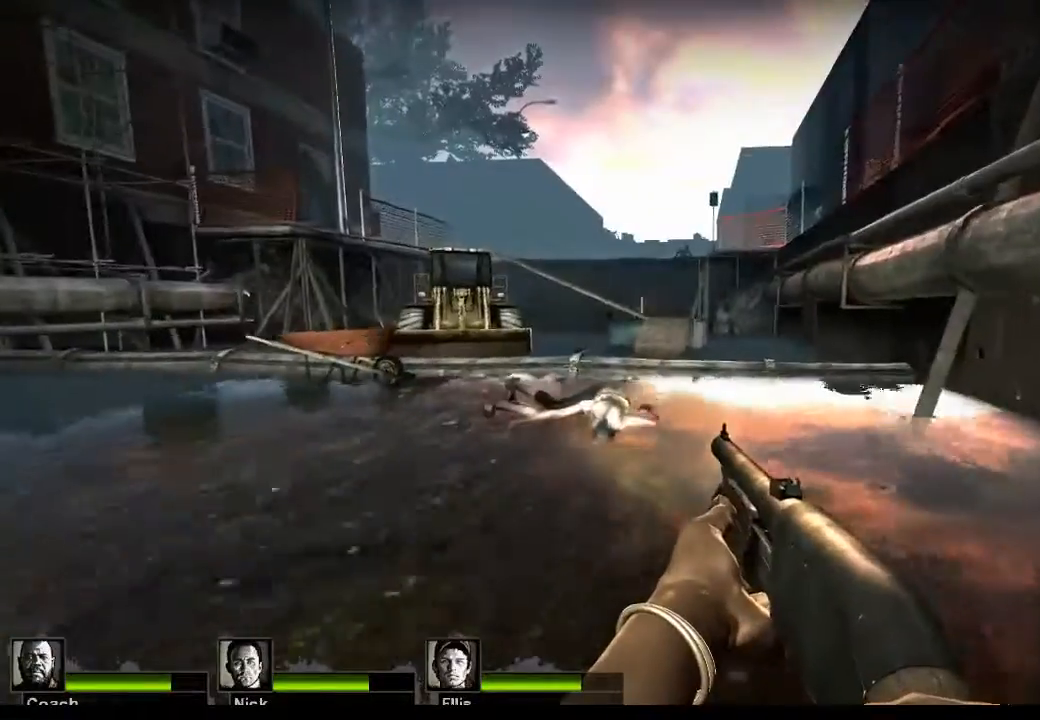
{"keys": ["w"], "mouse": [], "events": []}
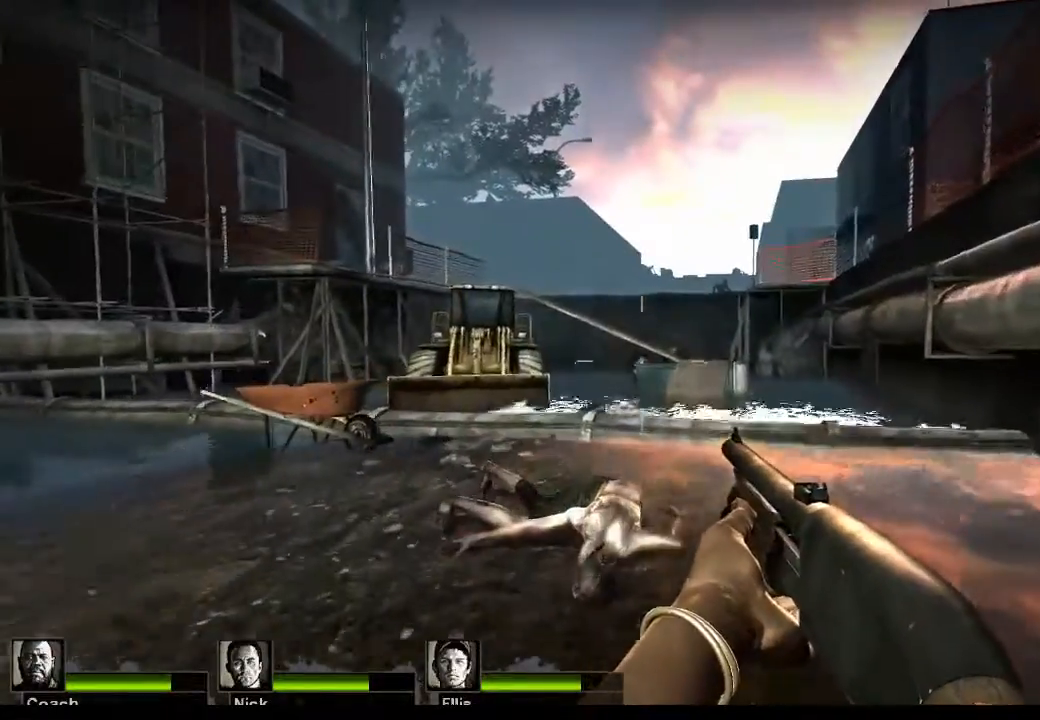
{"keys": ["w"], "mouse": [], "events": [[200, "mouse_left", "down"], [433, "mouse_left", "up"]]}
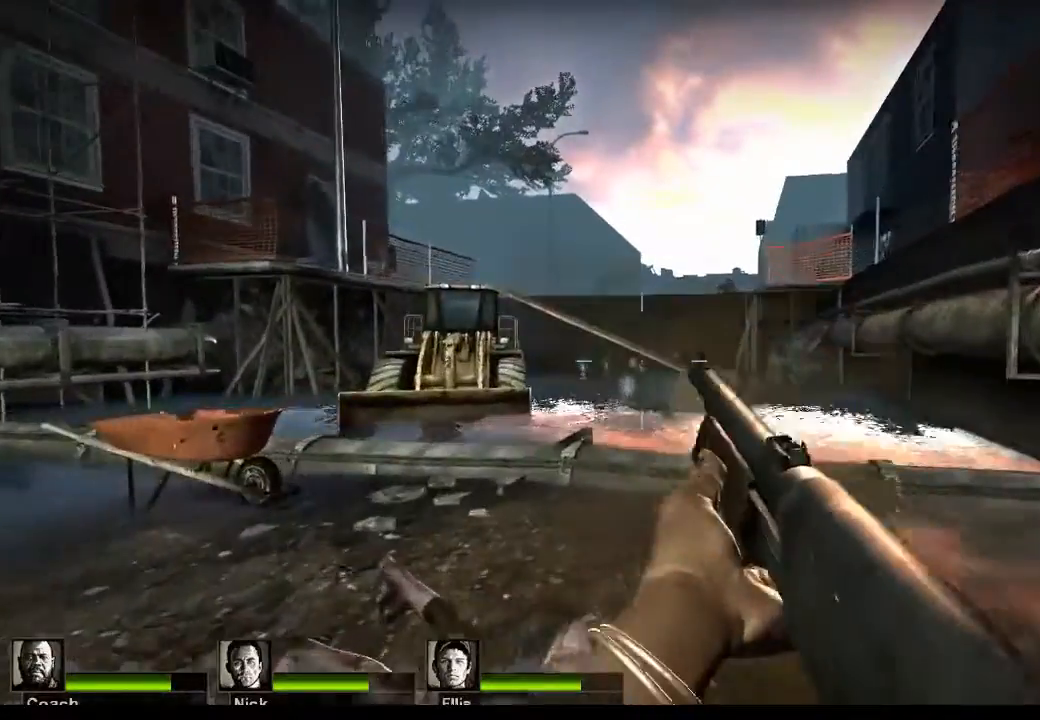
{"keys": ["w"], "mouse": [], "events": []}
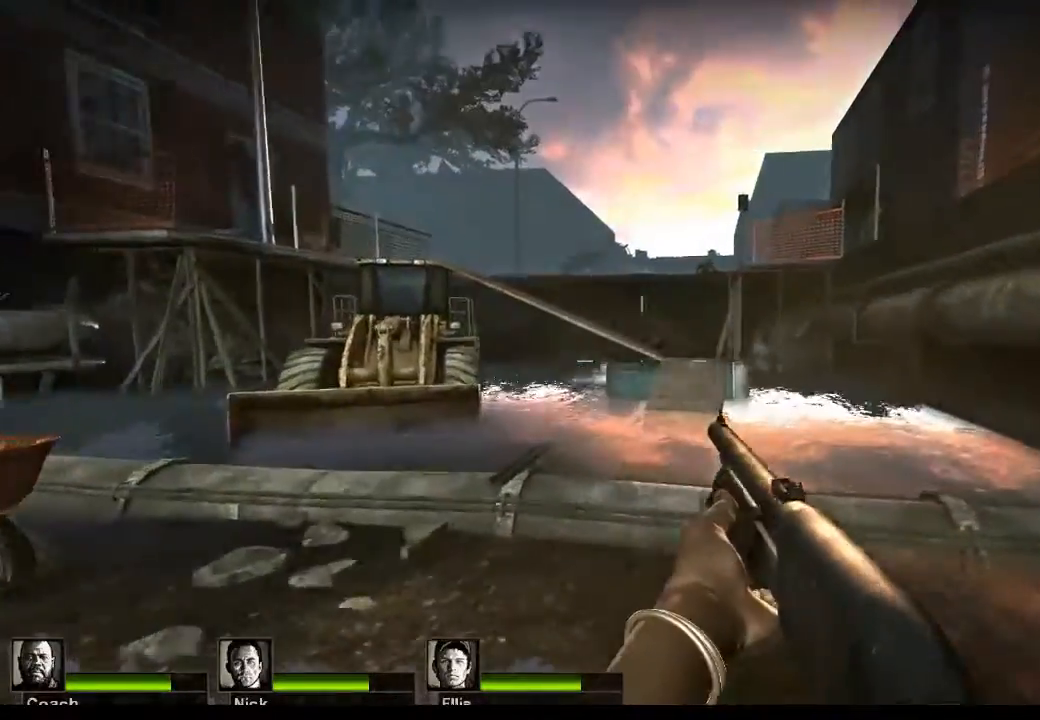
{"keys": ["r", "w"], "mouse": [], "events": [[267, "space", "down"], [367, "space", "up"], [500, "r", "down"]]}
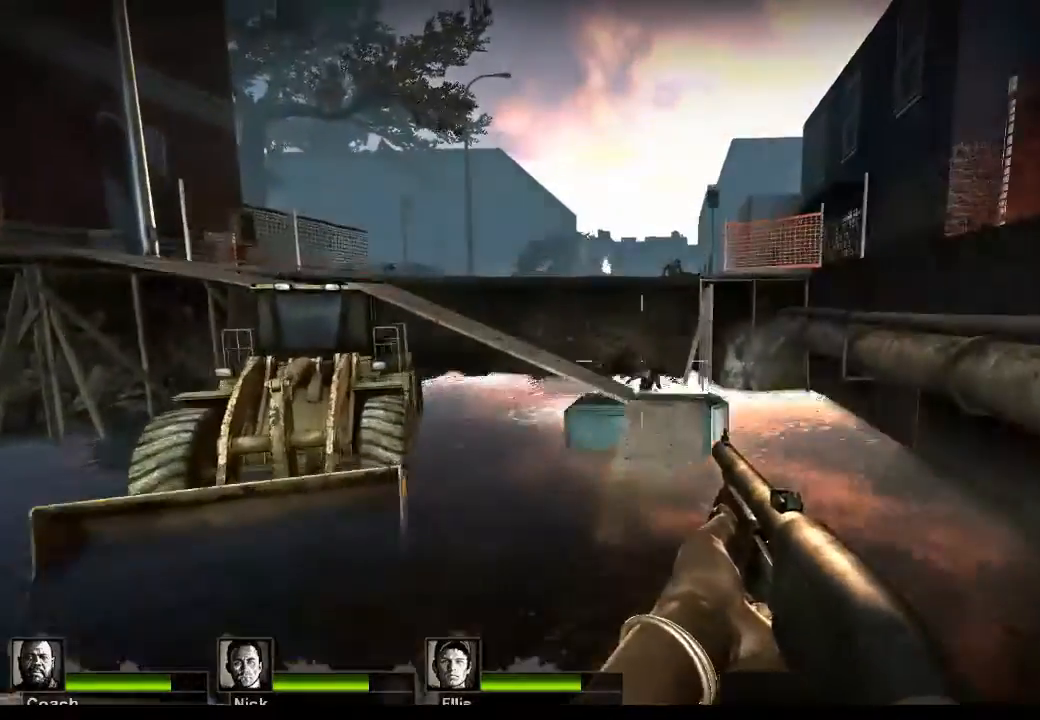
{"keys": ["w"], "mouse": ["left"], "events": [[133, "r", "up"], [300, "mouse_left", "down"]]}
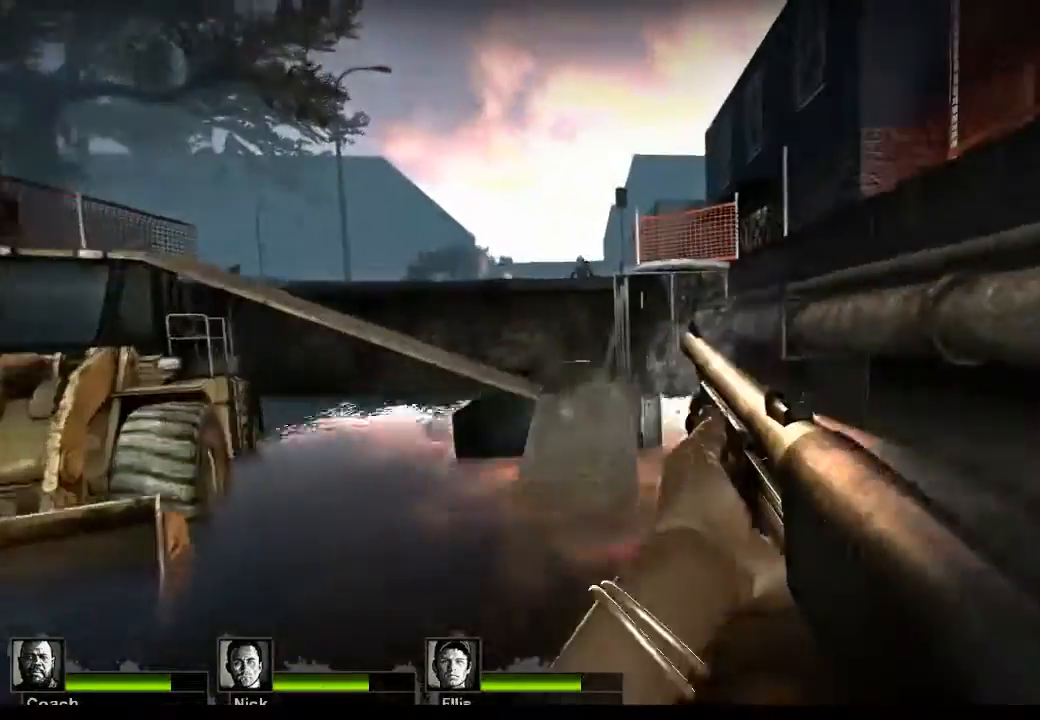
{"keys": ["w"], "mouse": [], "events": [[200, "mouse_left", "up"]]}
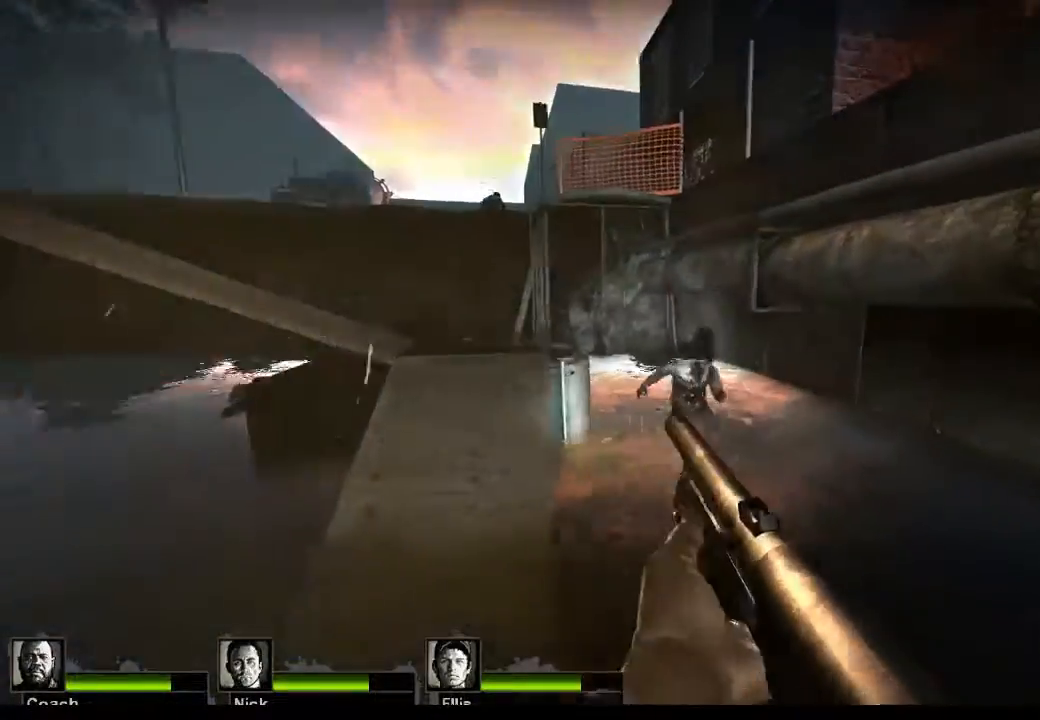
{"keys": [], "mouse": ["right"], "events": [[67, "w", "up"], [267, "mouse_right", "down"]]}